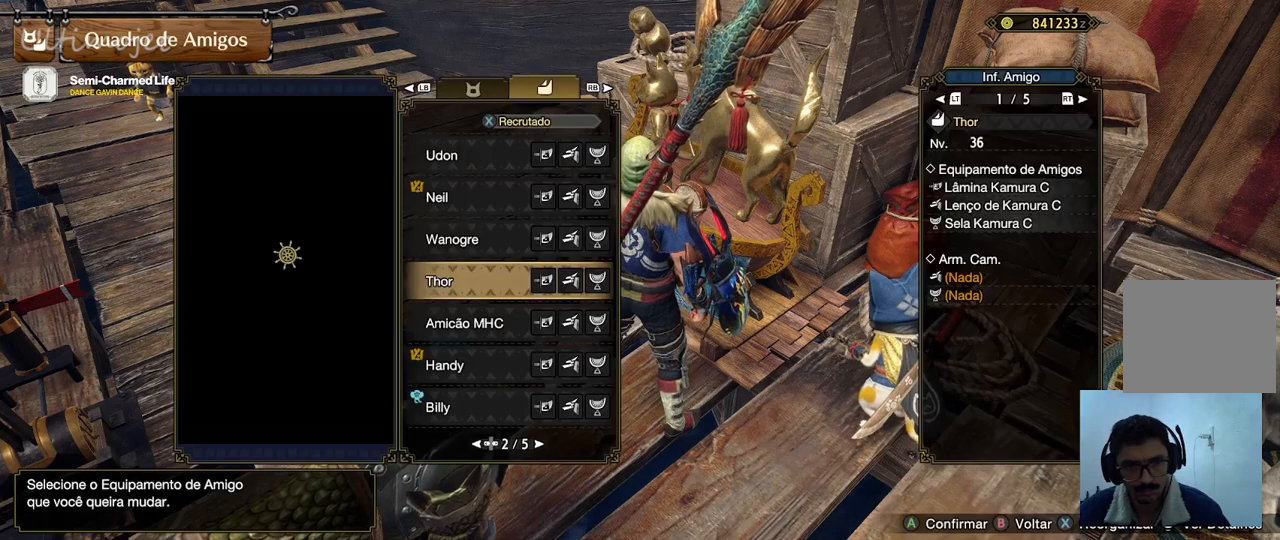
Gameplay with a controller (PlayStation layout); each line is a JSON object with the inputs held at the frame after it (dt_ms = milliseconds from this image to that frame). "events" lists button and stick changes between this image and that frame as [ms after this image, input, new state], when the widget could be followed in between.
{"dt_ms": 500, "buttons": [], "left_stick": "center", "right_stick": "center", "events": []}
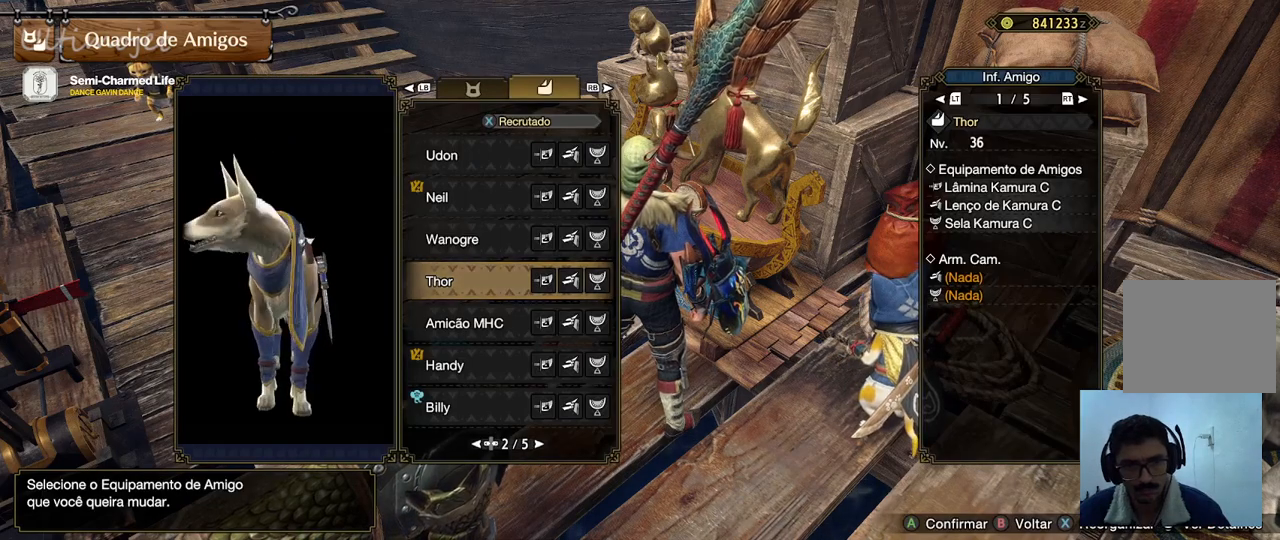
{"dt_ms": 500, "buttons": [], "left_stick": "center", "right_stick": "center", "events": []}
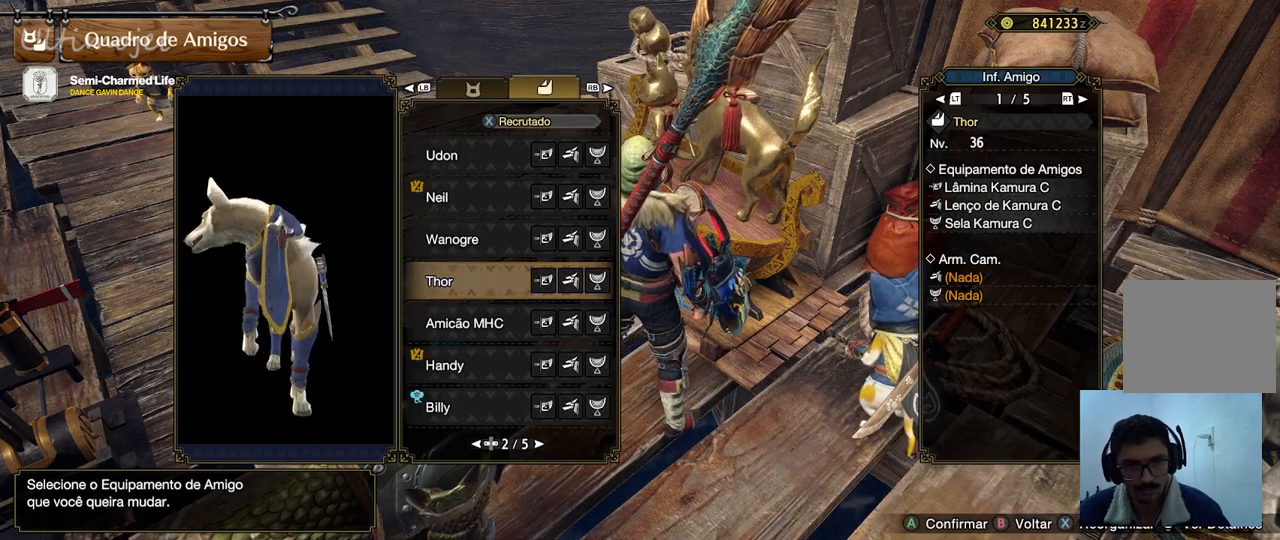
{"dt_ms": 500, "buttons": ["DPAD_DOWN"], "left_stick": "center", "right_stick": "center", "events": [[267, "DPAD_DOWN", "down"], [367, "DPAD_DOWN", "up"], [467, "DPAD_DOWN", "down"]]}
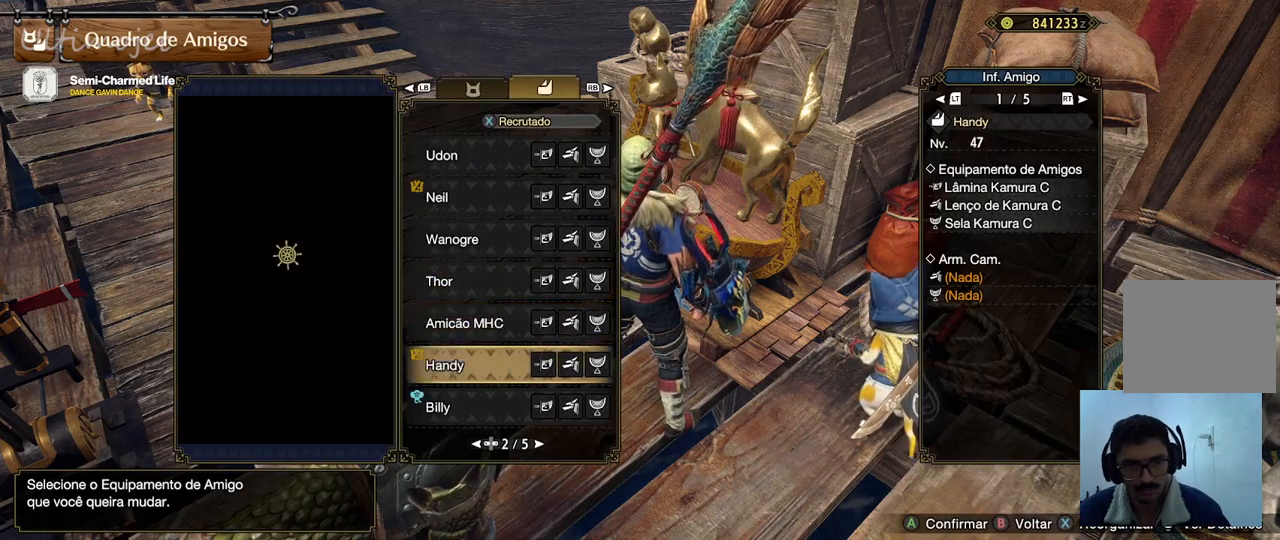
{"dt_ms": 500, "buttons": [], "left_stick": "center", "right_stick": "center", "events": [[100, "DPAD_DOWN", "up"]]}
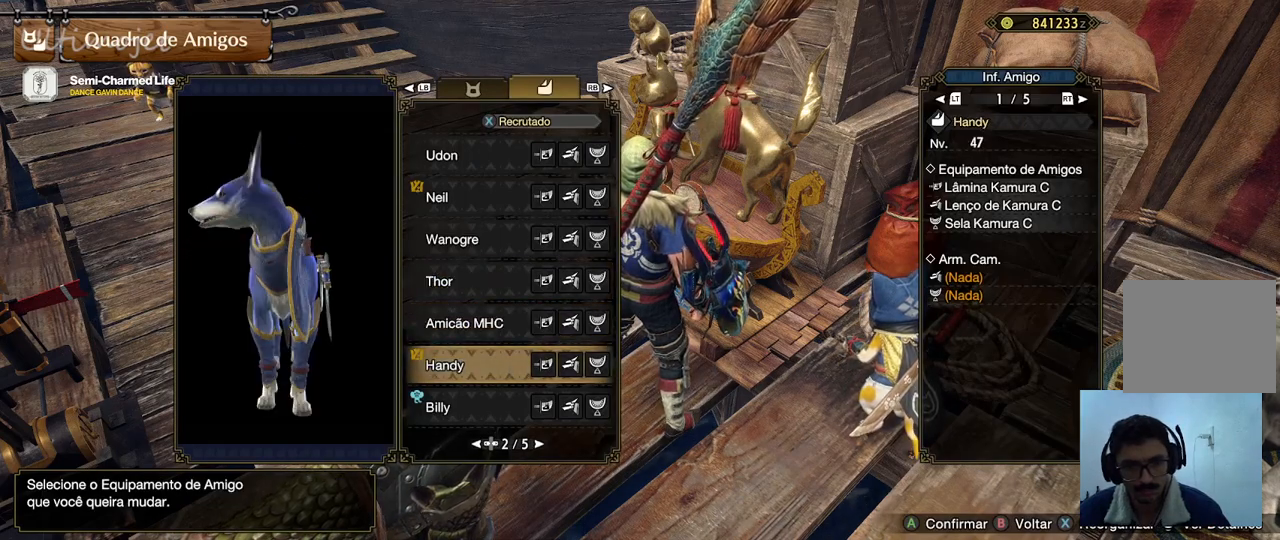
{"dt_ms": 500, "buttons": ["DPAD_UP"], "left_stick": "center", "right_stick": "center", "events": [[67, "DPAD_UP", "down"]]}
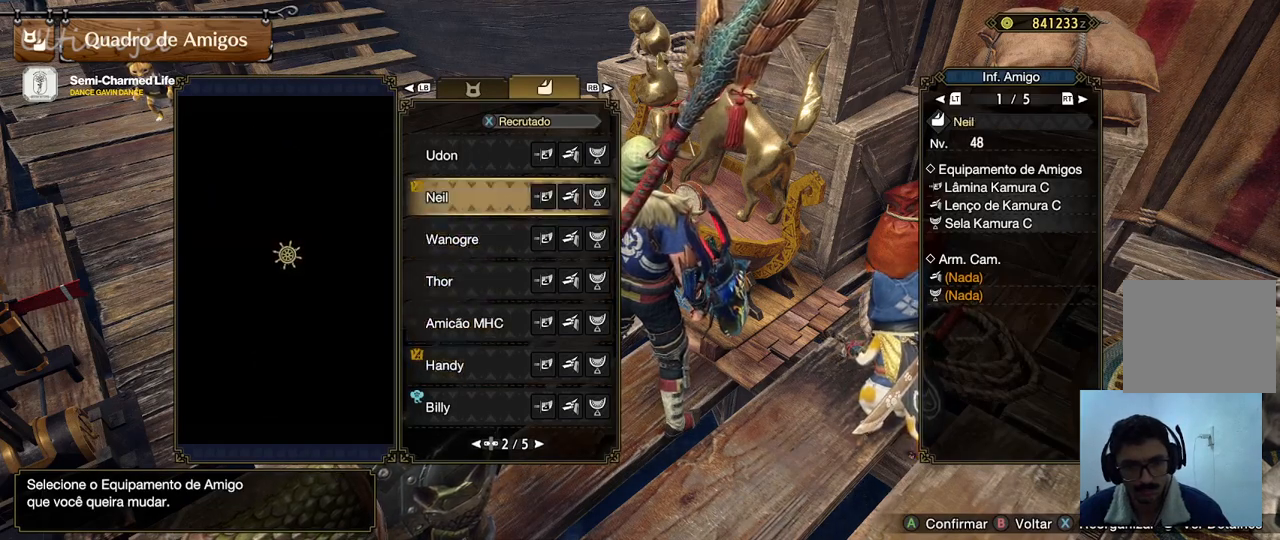
{"dt_ms": 500, "buttons": [], "left_stick": "center", "right_stick": "center", "events": [[267, "DPAD_UP", "up"]]}
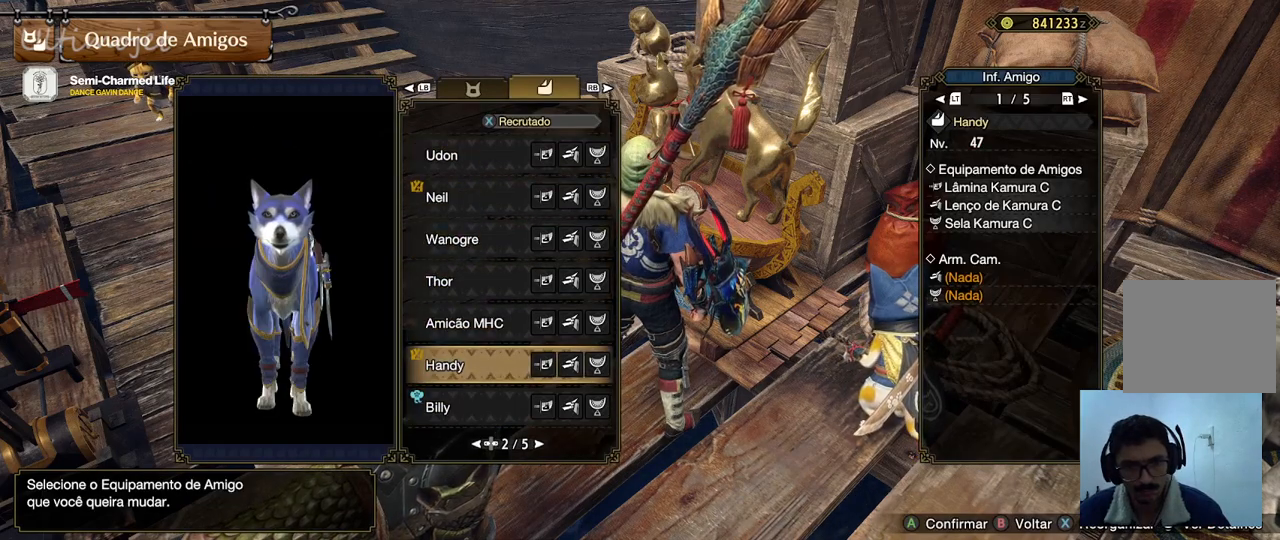
{"dt_ms": 500, "buttons": [], "left_stick": "center", "right_stick": "center", "events": [[250, "DPAD_LEFT", "down"], [433, "DPAD_LEFT", "up"]]}
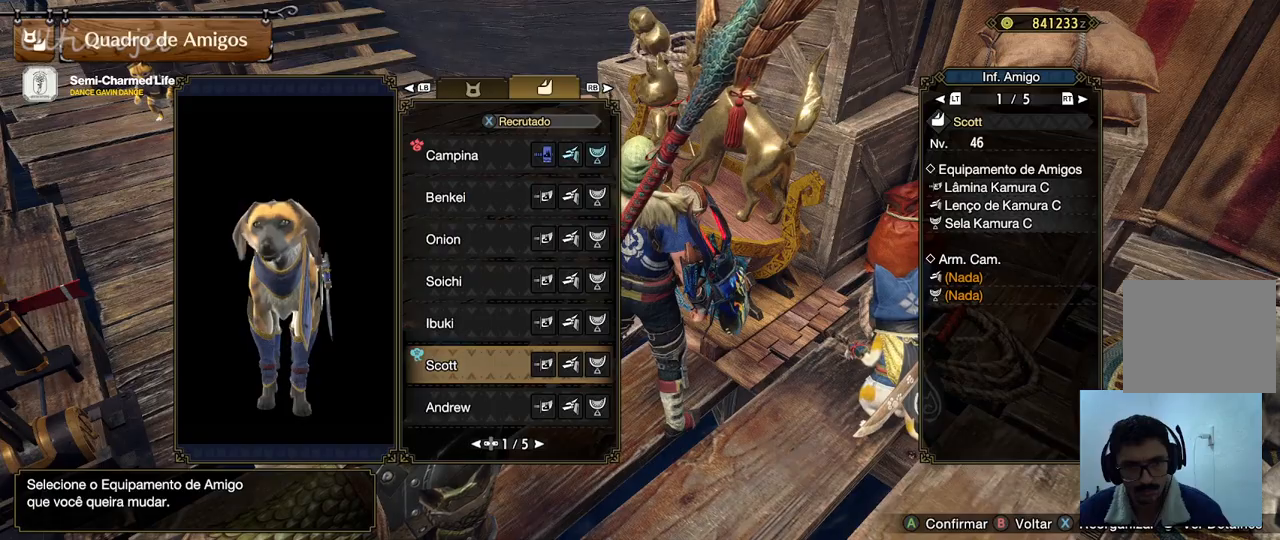
{"dt_ms": 500, "buttons": ["CIRCLE"], "left_stick": "center", "right_stick": "center", "events": [[450, "CIRCLE", "down"]]}
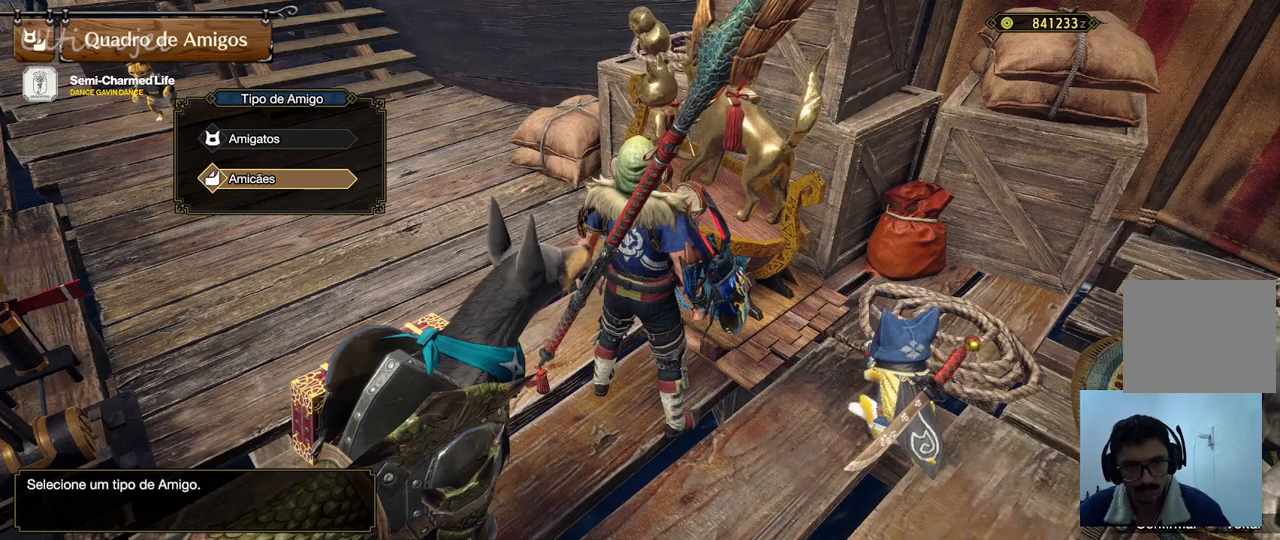
{"dt_ms": 500, "buttons": [], "left_stick": "center", "right_stick": "center", "events": [[83, "CIRCLE", "up"]]}
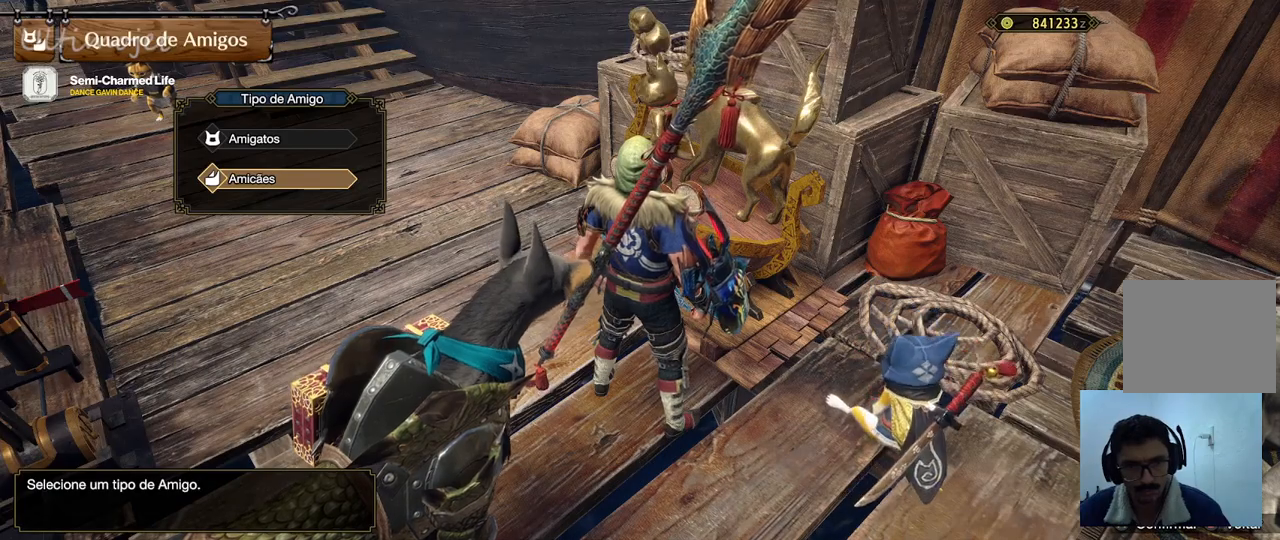
{"dt_ms": 500, "buttons": [], "left_stick": "center", "right_stick": "center", "events": []}
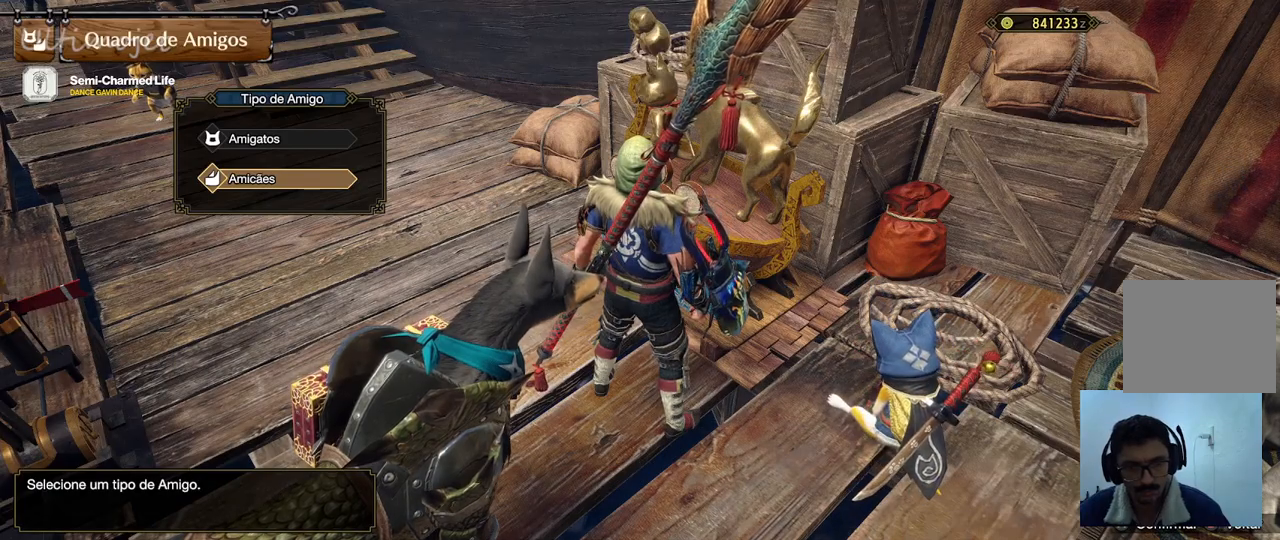
{"dt_ms": 500, "buttons": [], "left_stick": "center", "right_stick": "center", "events": [[133, "DPAD_UP", "down"], [367, "DPAD_UP", "up"]]}
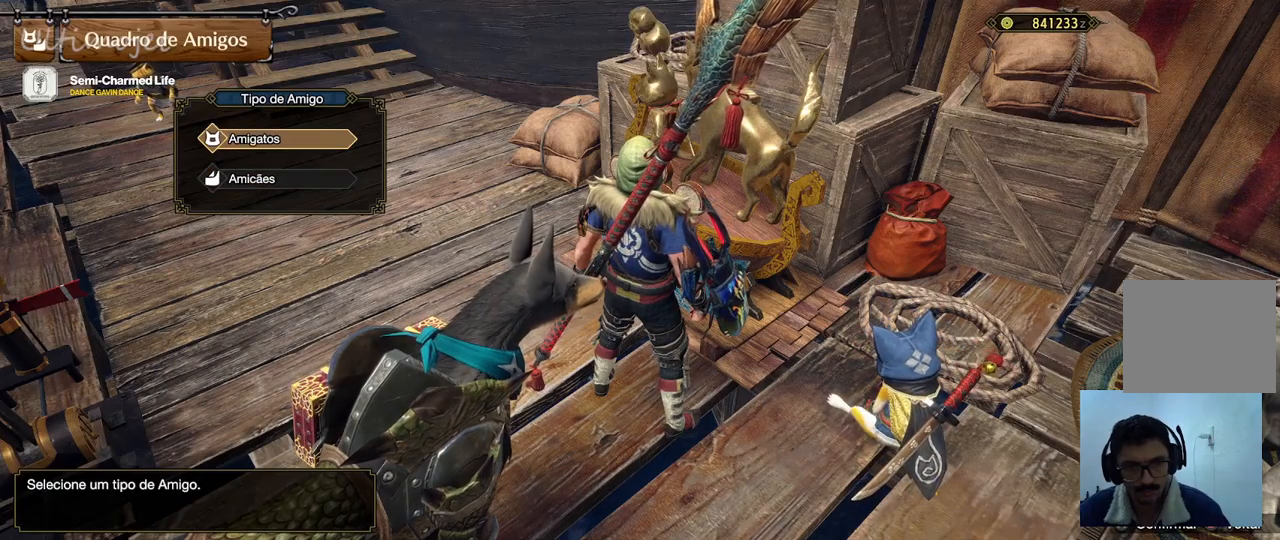
{"dt_ms": 500, "buttons": [], "left_stick": "center", "right_stick": "center", "events": [[150, "CIRCLE", "down"], [300, "CIRCLE", "up"]]}
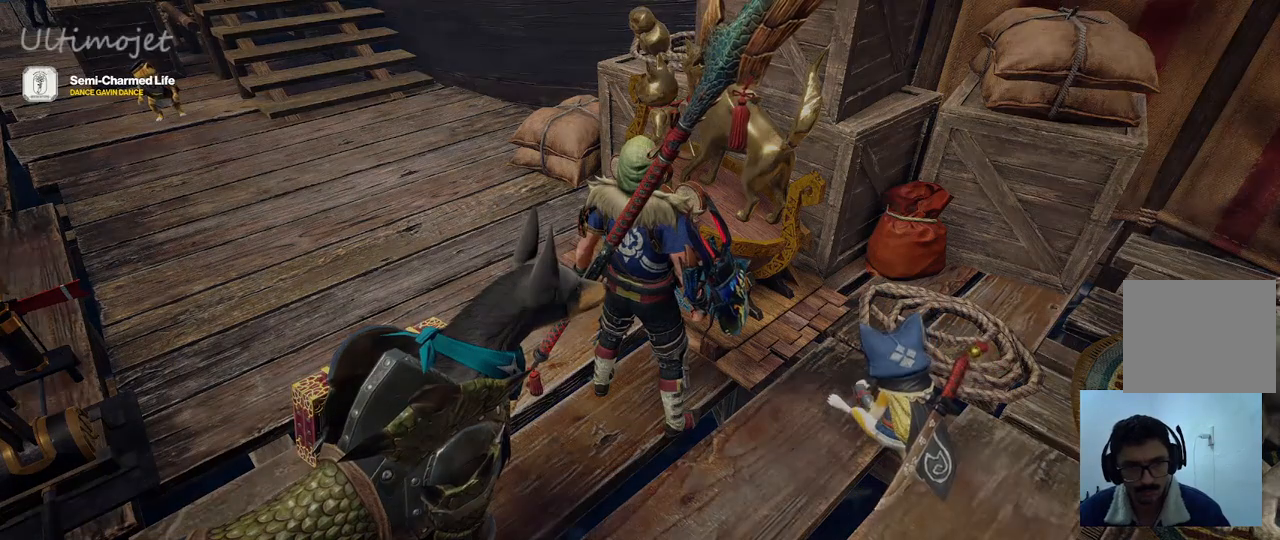
{"dt_ms": 1000, "buttons": [], "left_stick": "center", "right_stick": "left"}
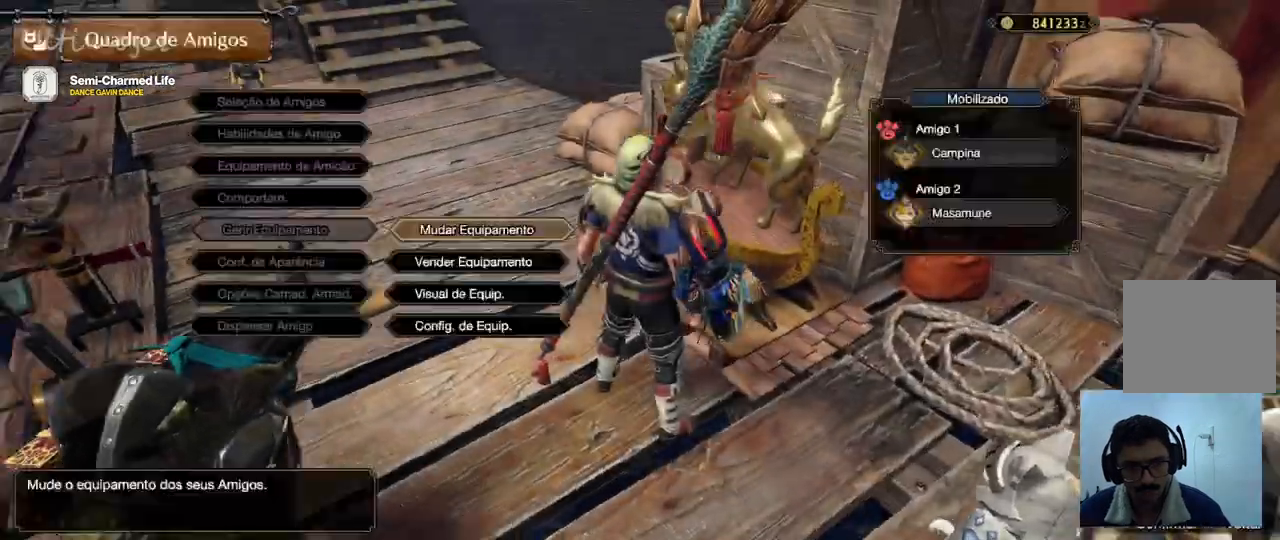
{"dt_ms": 500, "buttons": [], "left_stick": "center", "right_stick": "left"}
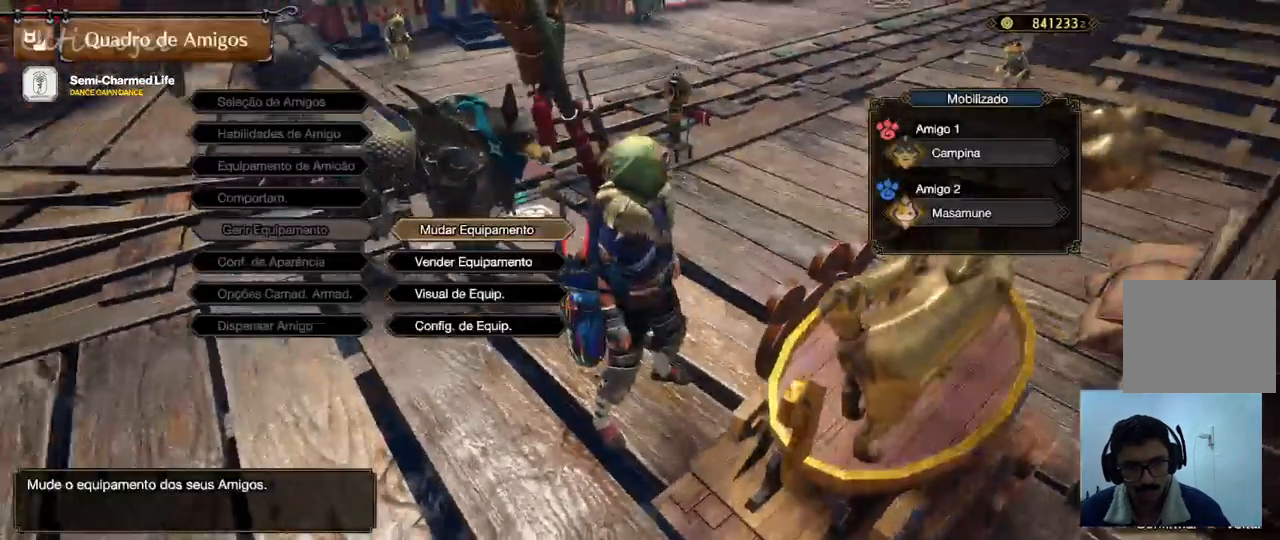
{"dt_ms": 500, "buttons": ["DPAD_DOWN"], "left_stick": "center", "right_stick": "center", "events": [[350, "DPAD_DOWN", "down"], [367, "right_stick", "center"]]}